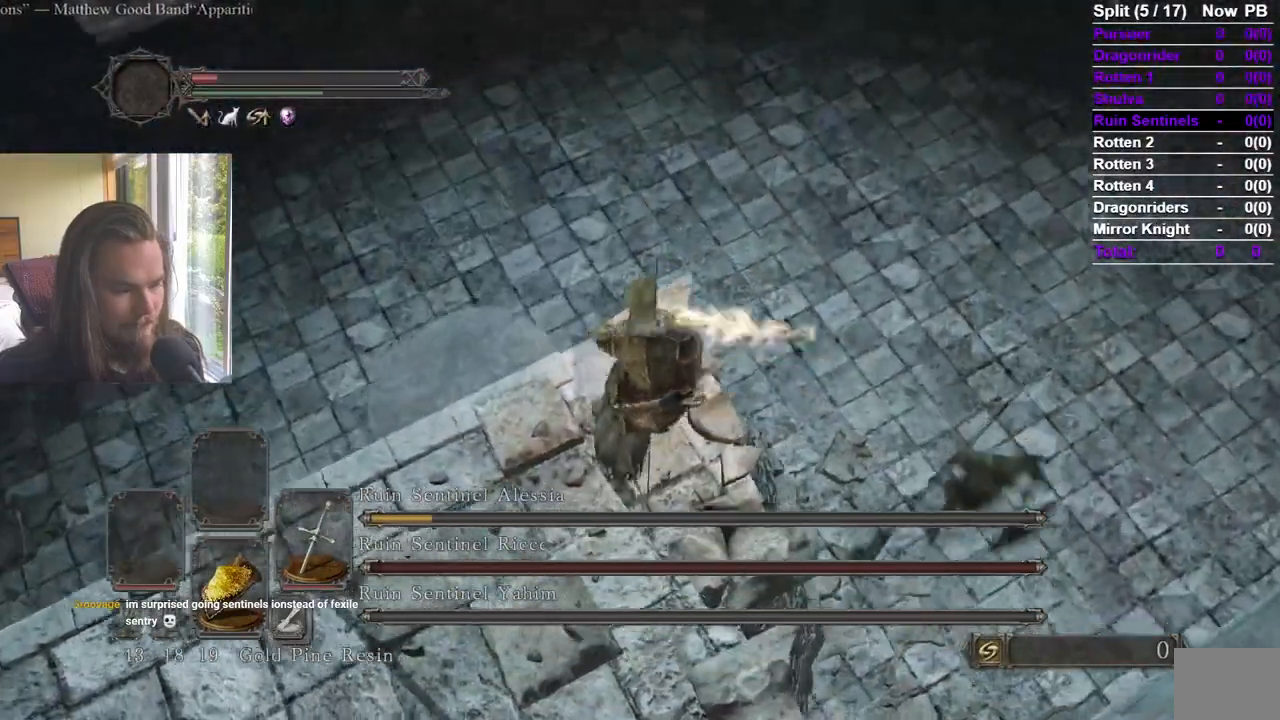
Gameplay with a controller (Xbox layout); each line is a JSON object with the inputs held at the frame after it. "events" lists button and stick changes between this image and that frame as [ms after this image, input, new state], when the widget could be followed in between. Not read: L2.
{"buttons": [], "left_stick": "center", "right_stick": "center", "events": []}
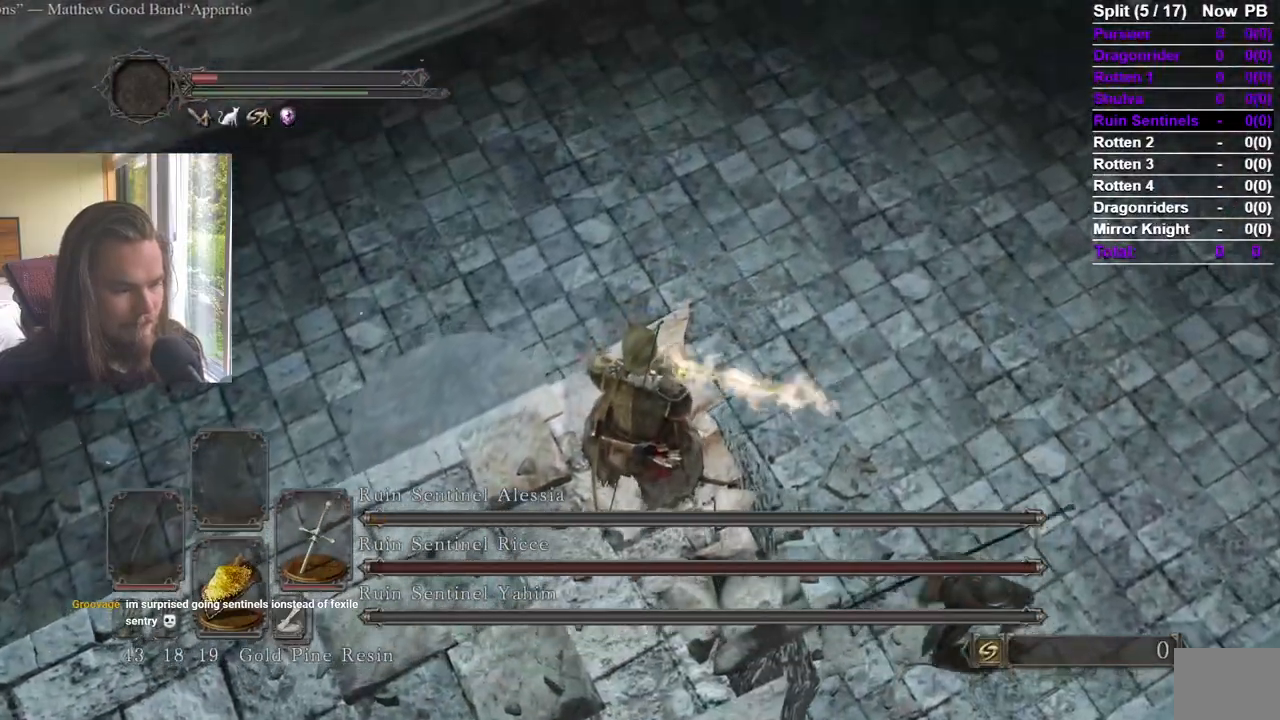
{"buttons": [], "left_stick": "center", "right_stick": "right", "events": [[467, "right_stick", "right"]]}
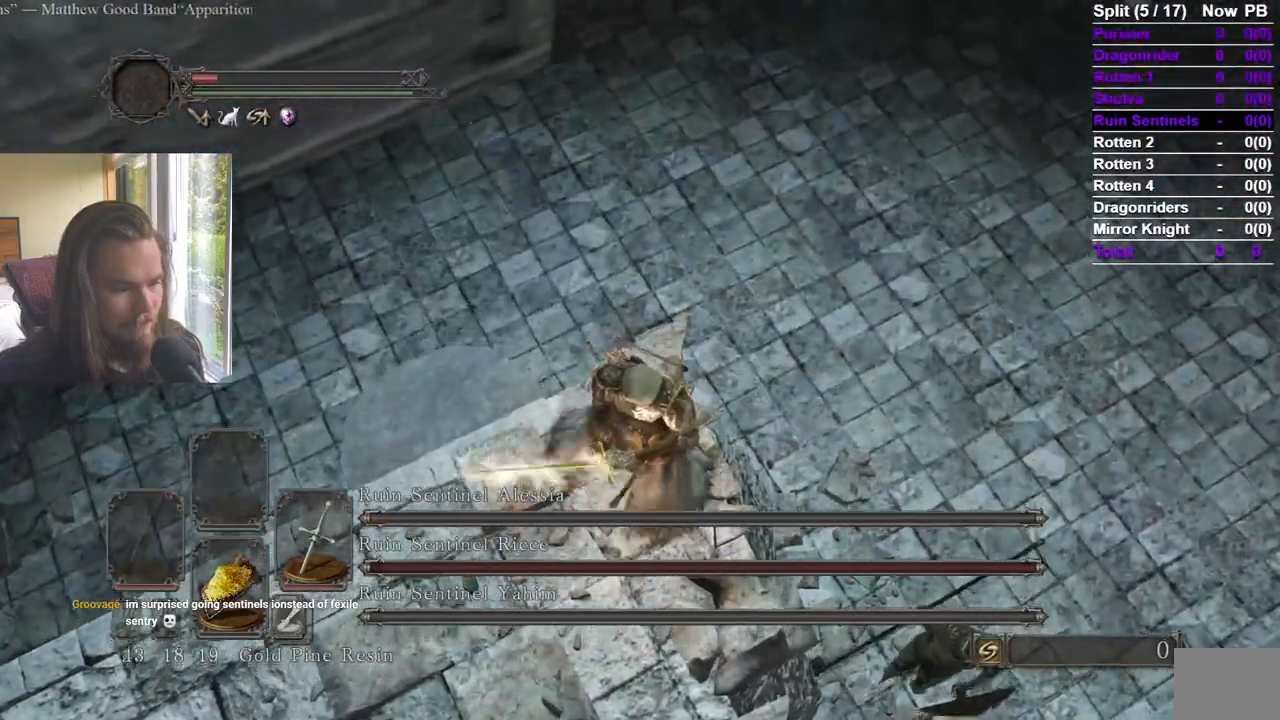
{"buttons": [], "left_stick": "center", "right_stick": "down-right", "events": [[66, "B", "down"], [166, "right_stick", "down-right"], [183, "B", "up"], [383, "right_stick", "down"], [433, "right_stick", "down-right"]]}
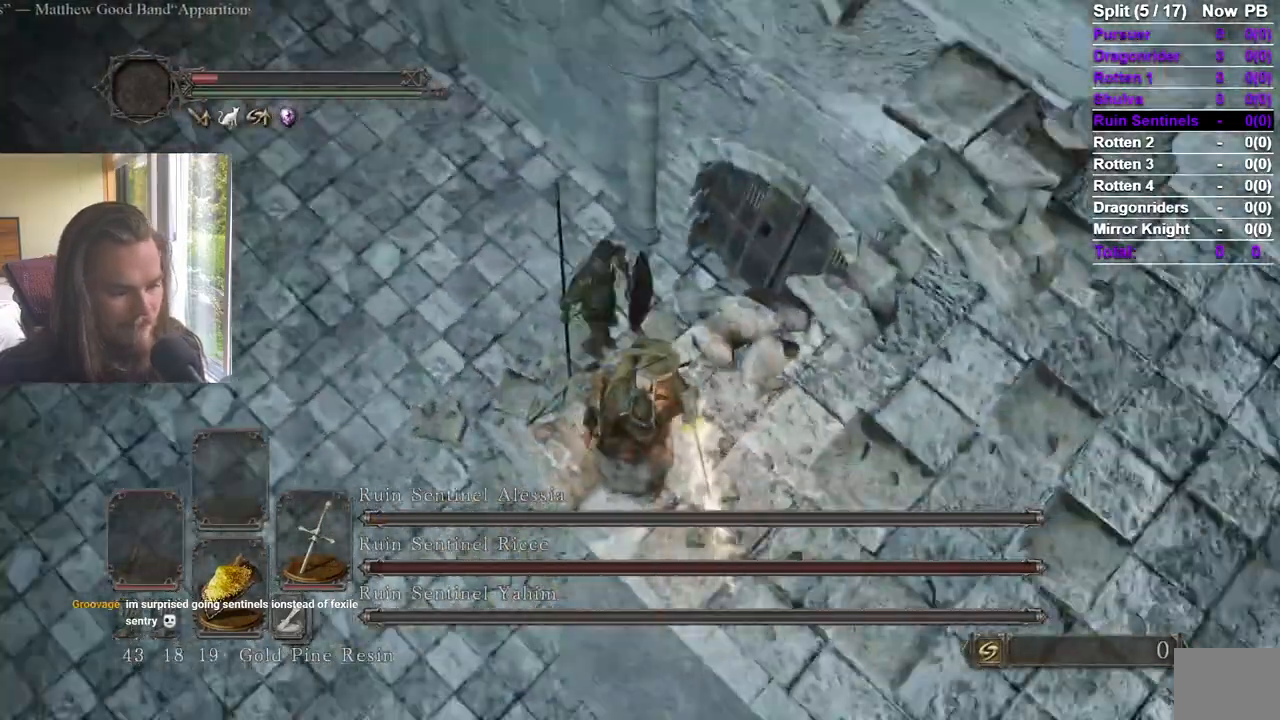
{"buttons": [], "left_stick": "center", "right_stick": "center", "events": [[17, "right_stick", "right"], [234, "right_stick", "center"], [367, "right_stick", "right"], [434, "right_stick", "center"]]}
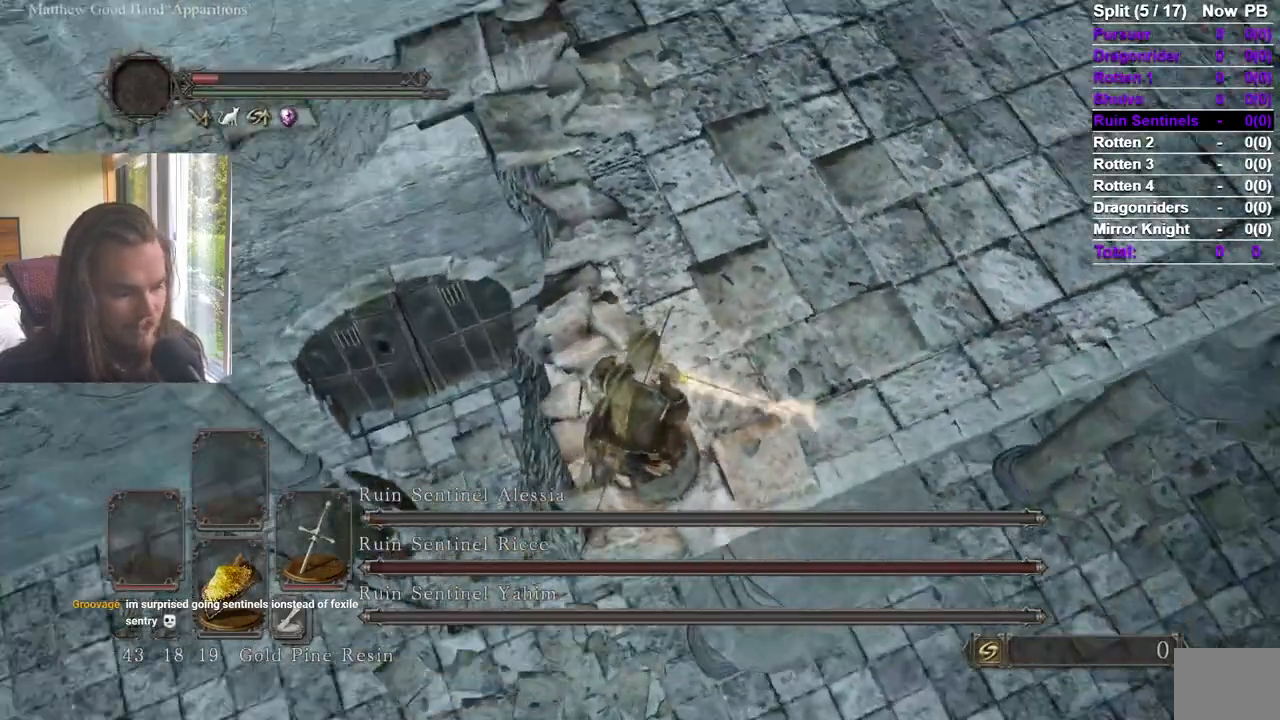
{"buttons": [], "left_stick": "center", "right_stick": "center", "events": []}
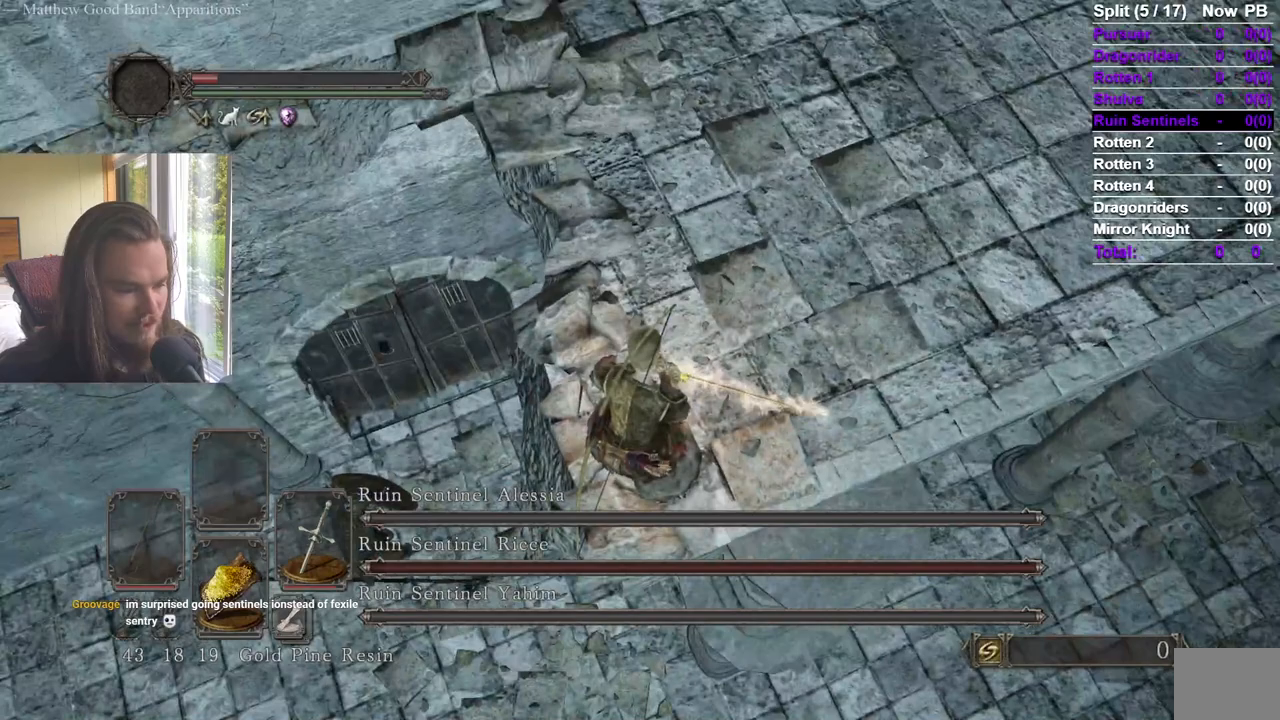
{"buttons": [], "left_stick": "center", "right_stick": "center", "events": []}
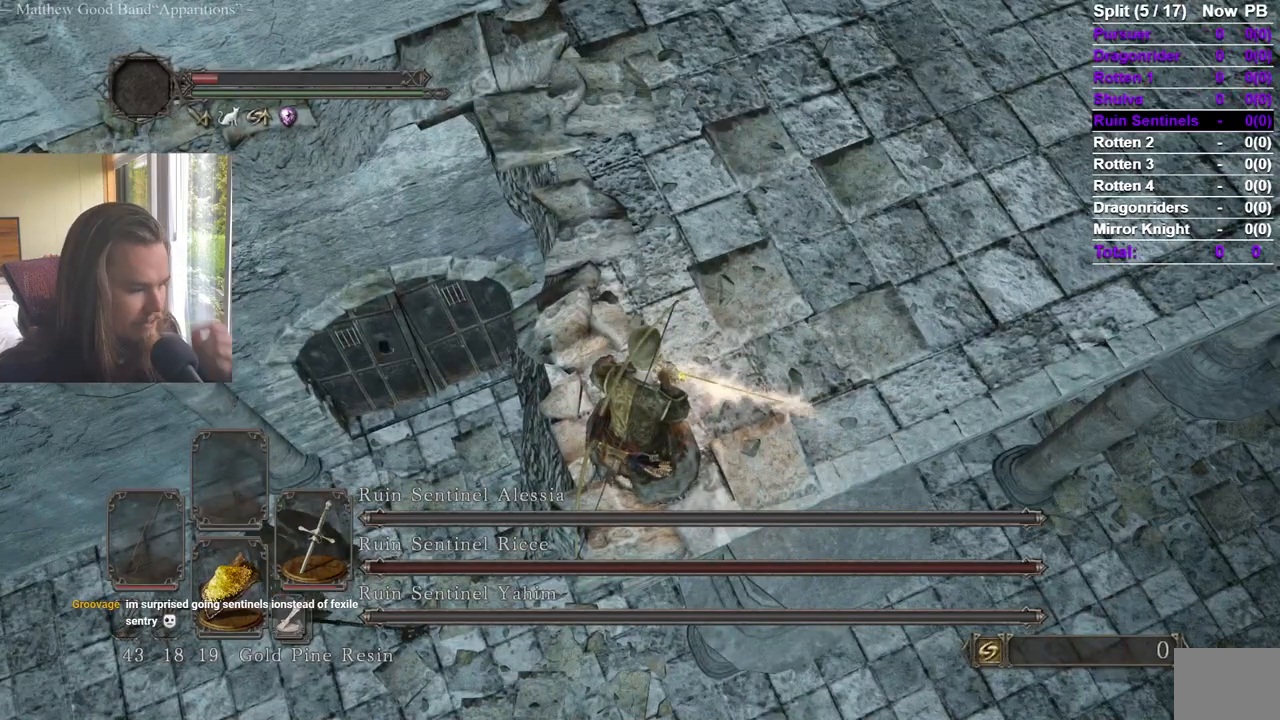
{"buttons": [], "left_stick": "center", "right_stick": "center", "events": []}